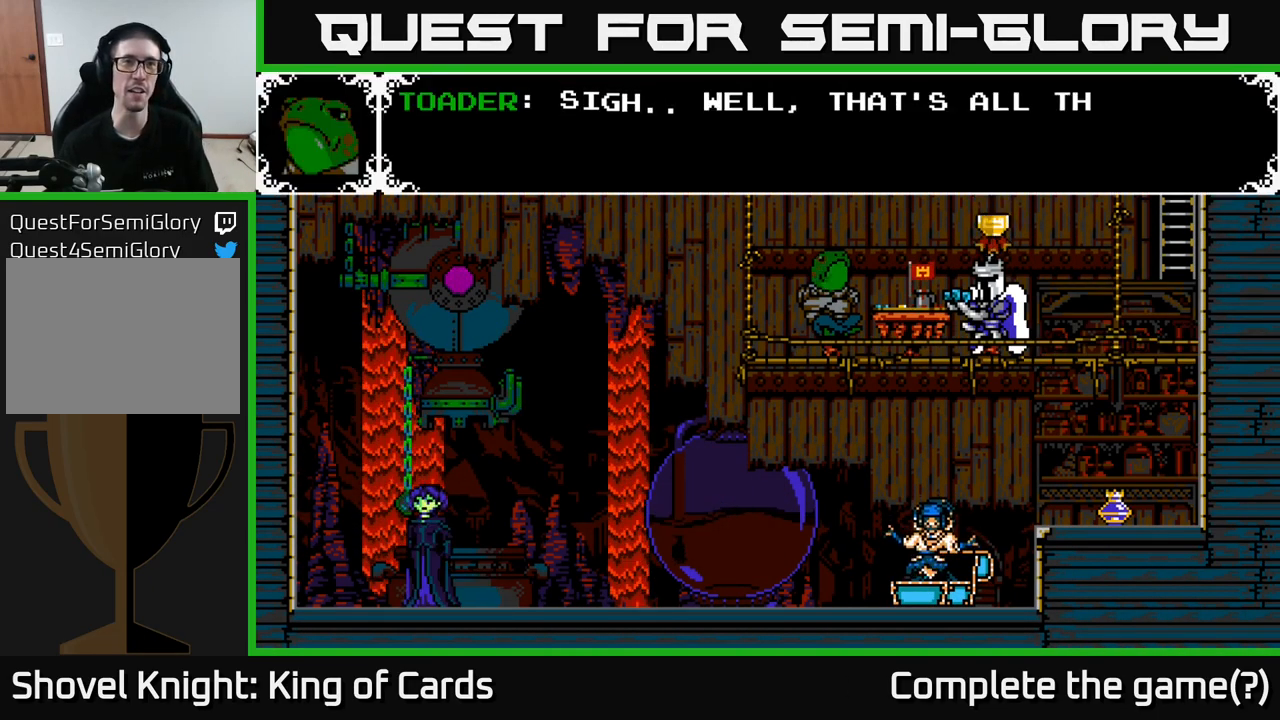
Gameplay with a controller (Xbox layout); each line is a JSON object with the inputs held at the frame after it. "events" lists button and stick changes between this image and that frame as [ms after this image, input, new state], when the widget could be followed in between.
{"buttons": [], "left_stick": "center", "right_stick": "center", "events": []}
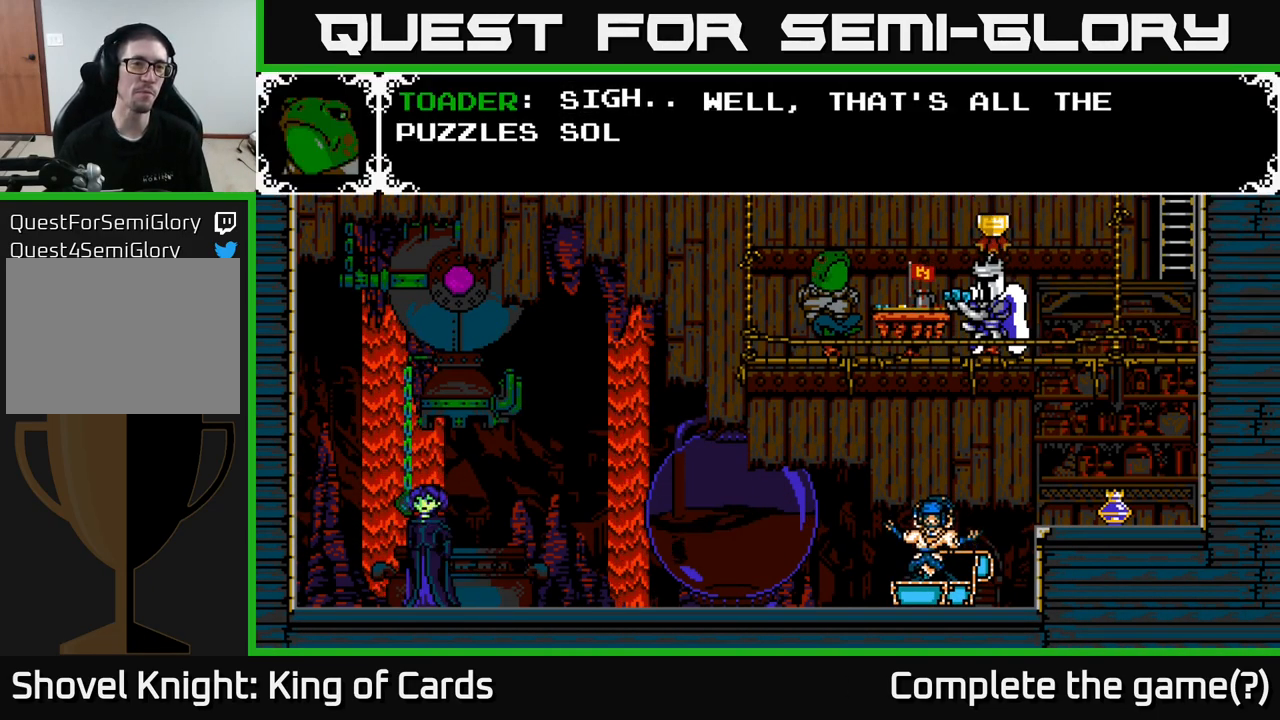
{"buttons": [], "left_stick": "center", "right_stick": "center", "events": []}
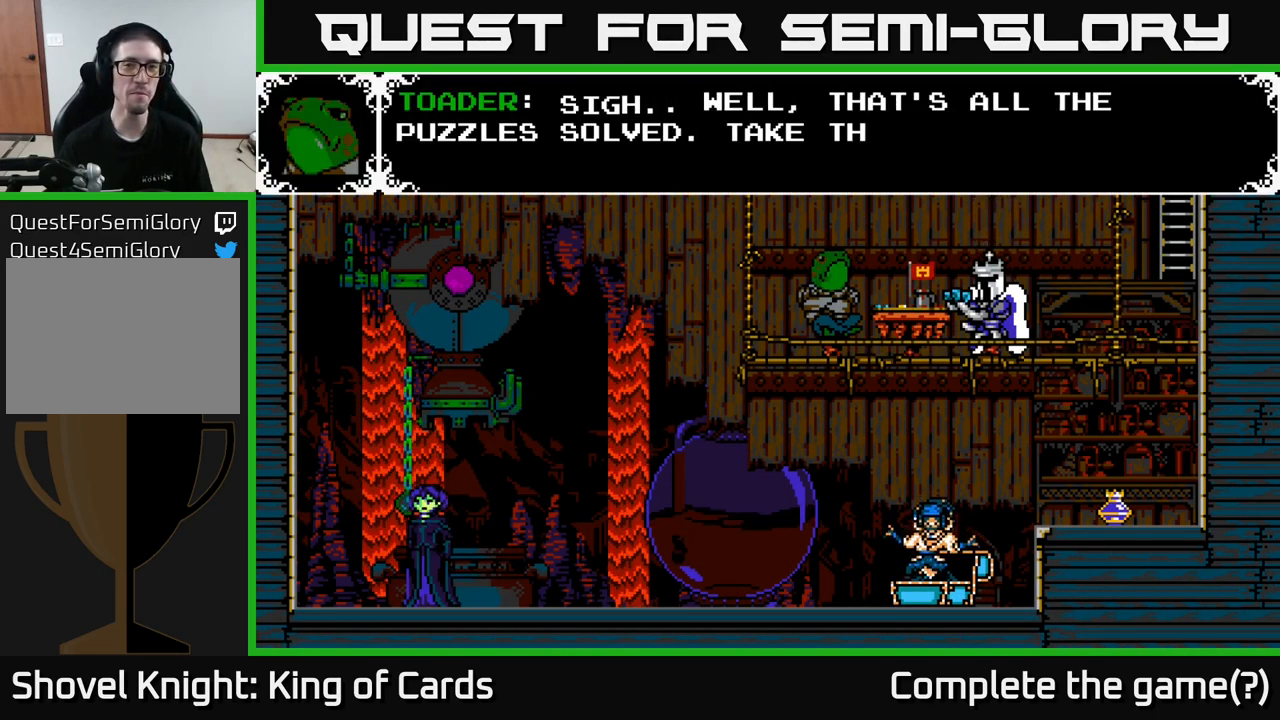
{"buttons": [], "left_stick": "center", "right_stick": "center", "events": []}
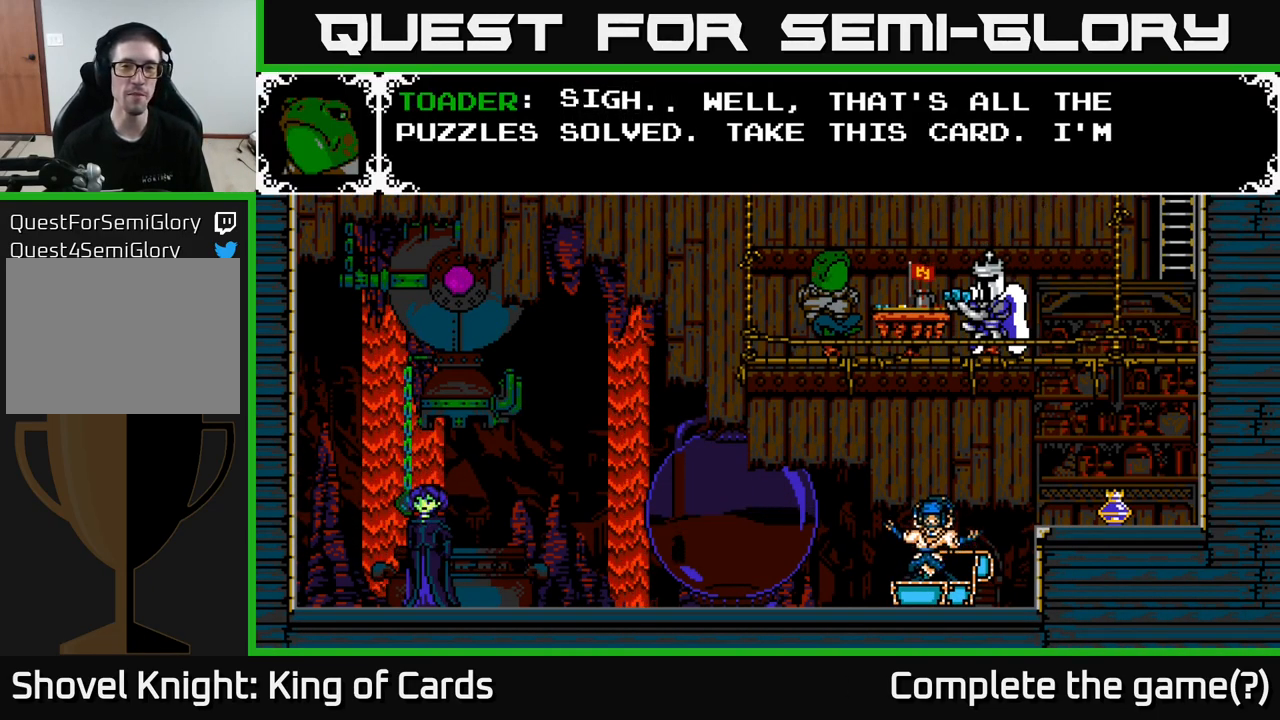
{"buttons": ["A"], "left_stick": "center", "right_stick": "center", "events": [[233, "A", "down"]]}
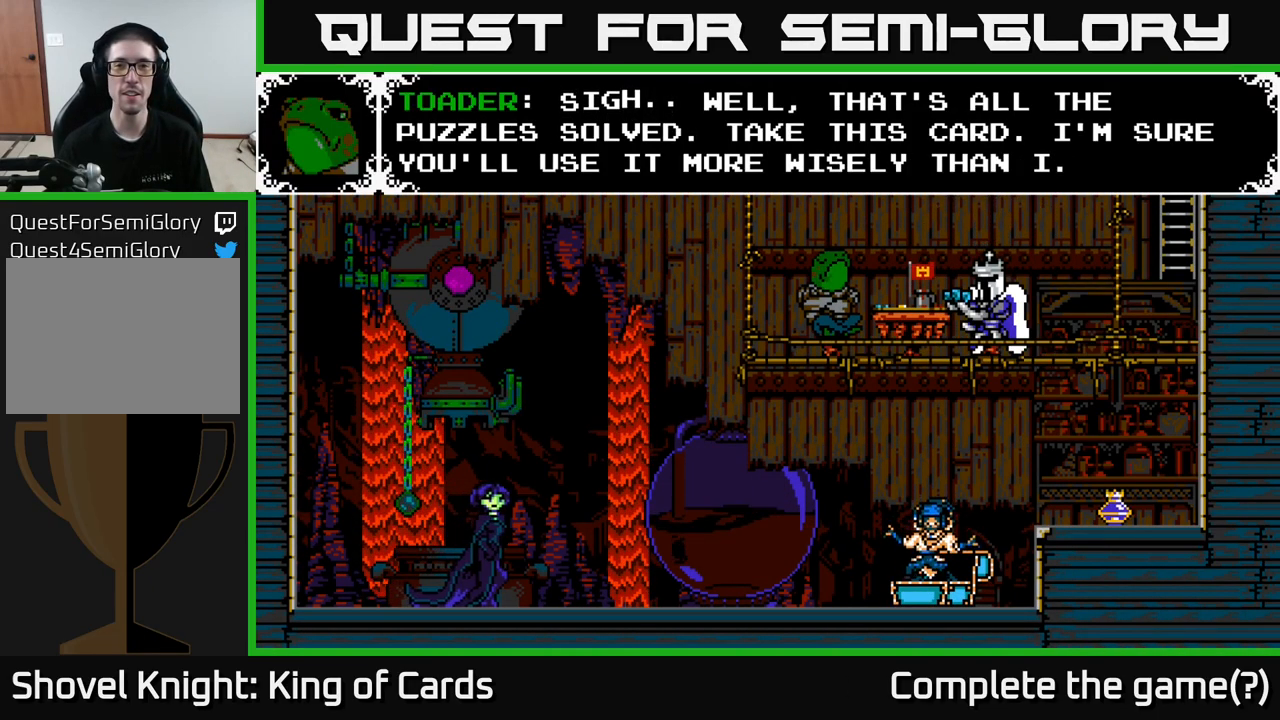
{"buttons": ["A"], "left_stick": "center", "right_stick": "center", "events": [[166, "A", "up"], [400, "A", "down"]]}
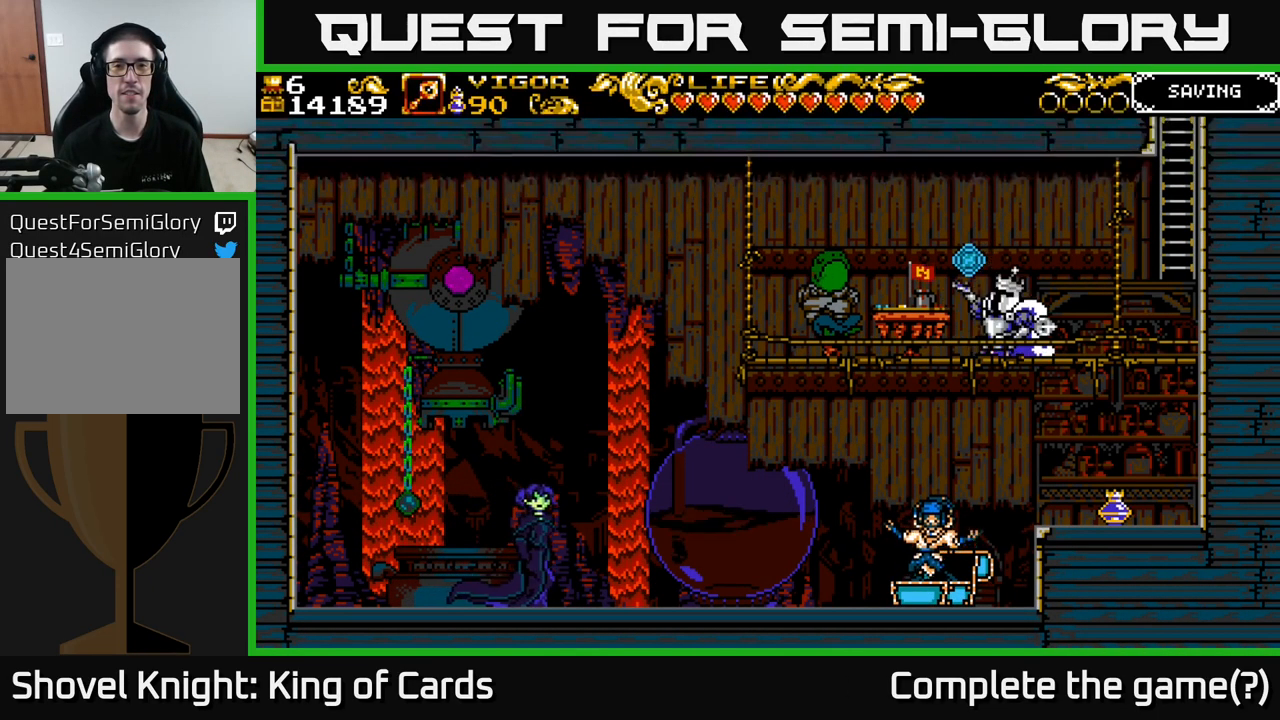
{"buttons": [], "left_stick": "center", "right_stick": "center", "events": [[100, "A", "up"]]}
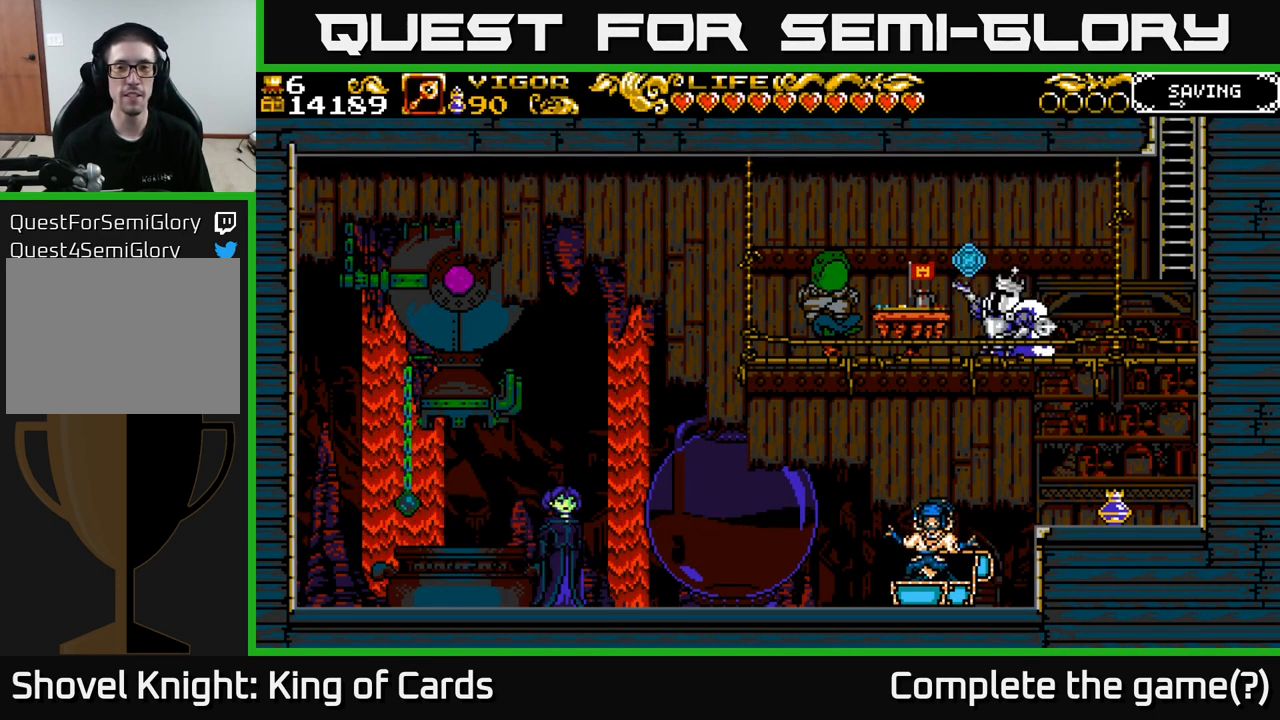
{"buttons": [], "left_stick": "center", "right_stick": "center", "events": []}
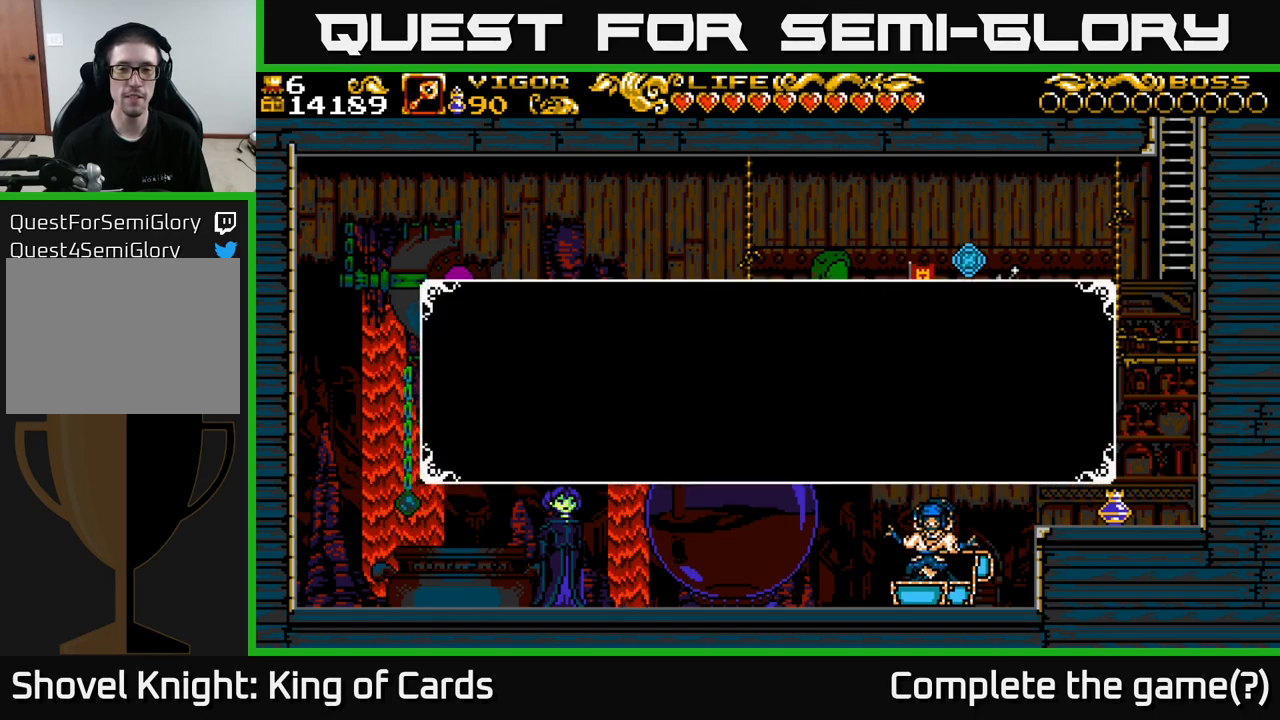
{"buttons": ["A"], "left_stick": "center", "right_stick": "center", "events": [[467, "A", "down"]]}
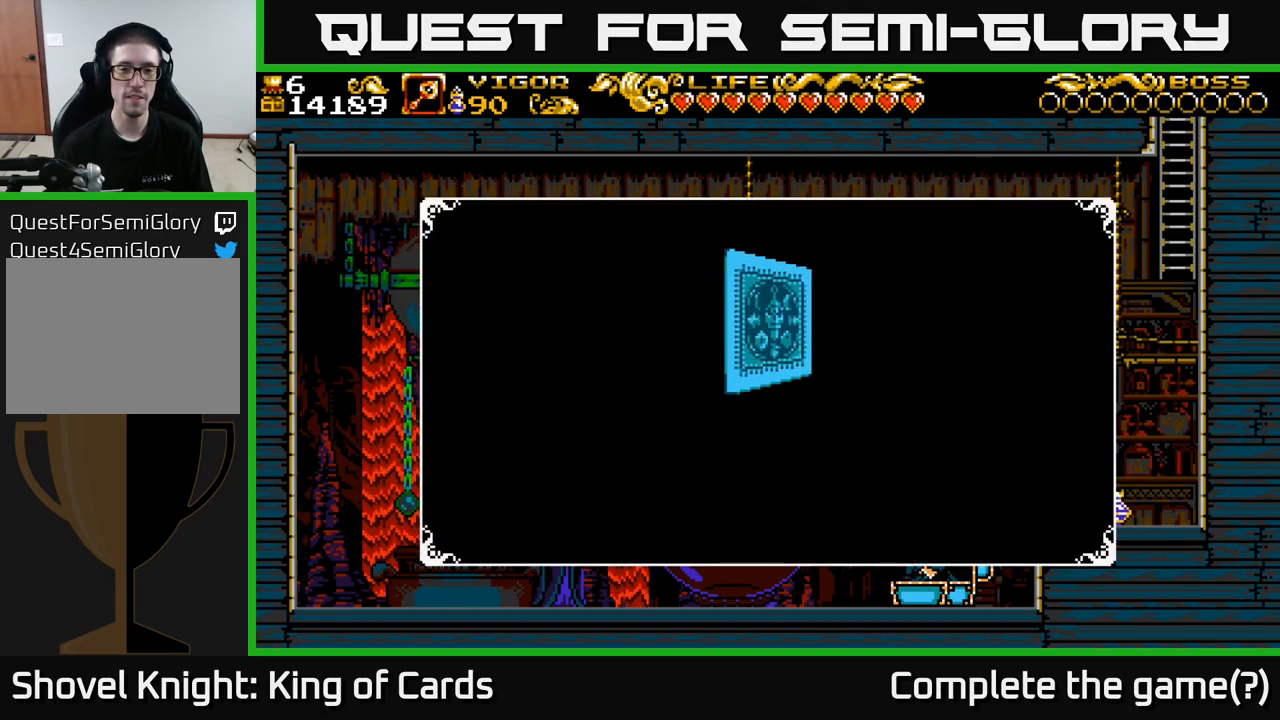
{"buttons": ["X"], "left_stick": "center", "right_stick": "center", "events": [[83, "A", "up"], [450, "X", "down"]]}
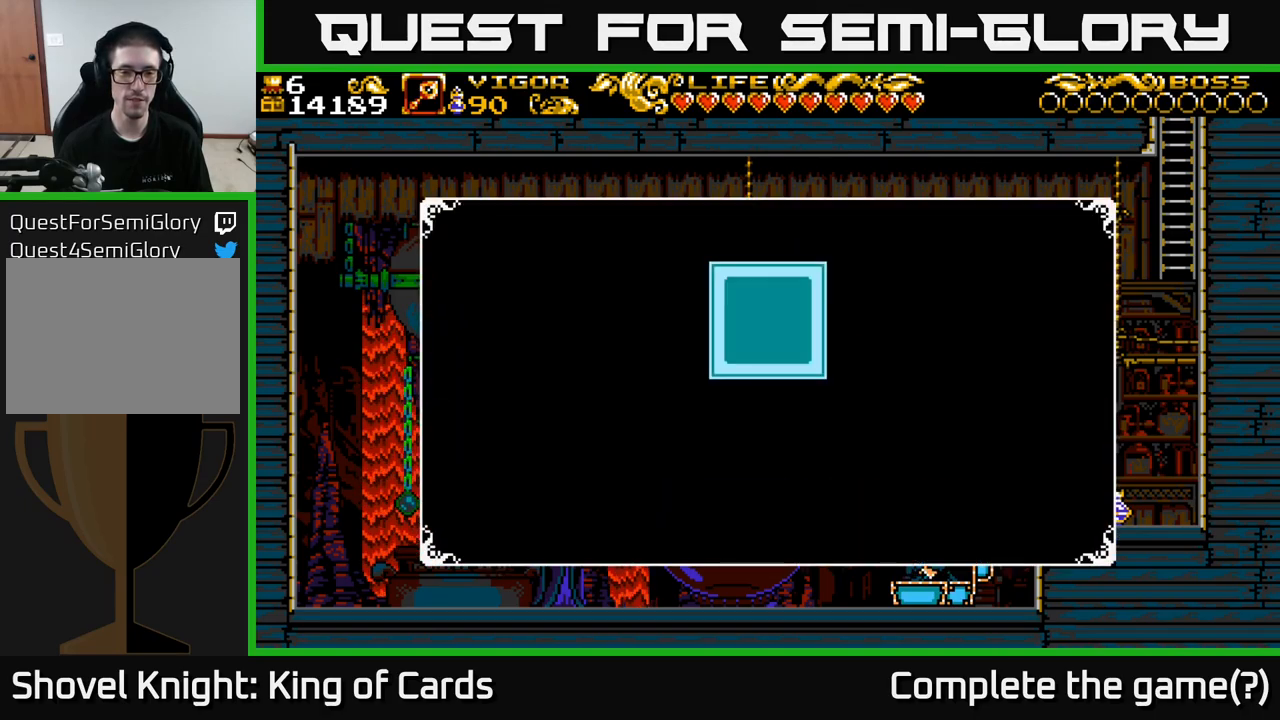
{"buttons": [], "left_stick": "center", "right_stick": "center", "events": [[283, "X", "up"]]}
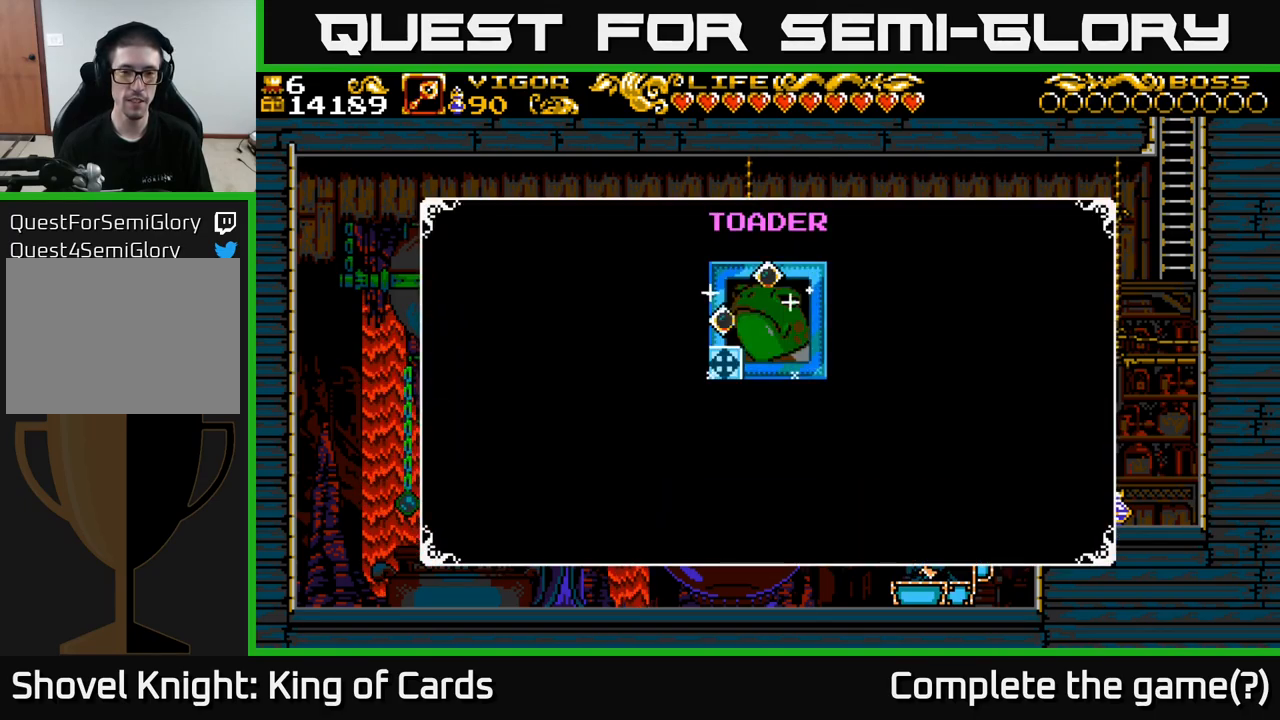
{"buttons": [], "left_stick": "center", "right_stick": "center", "events": []}
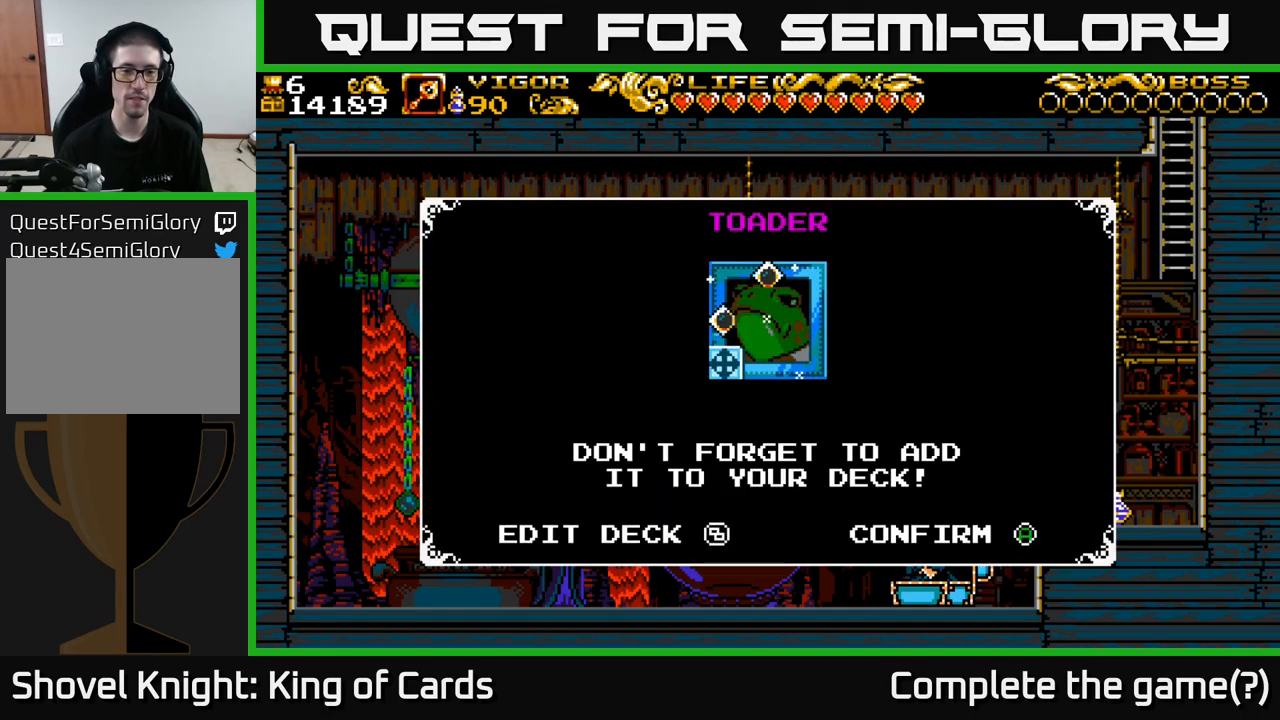
{"buttons": [], "left_stick": "center", "right_stick": "center", "events": []}
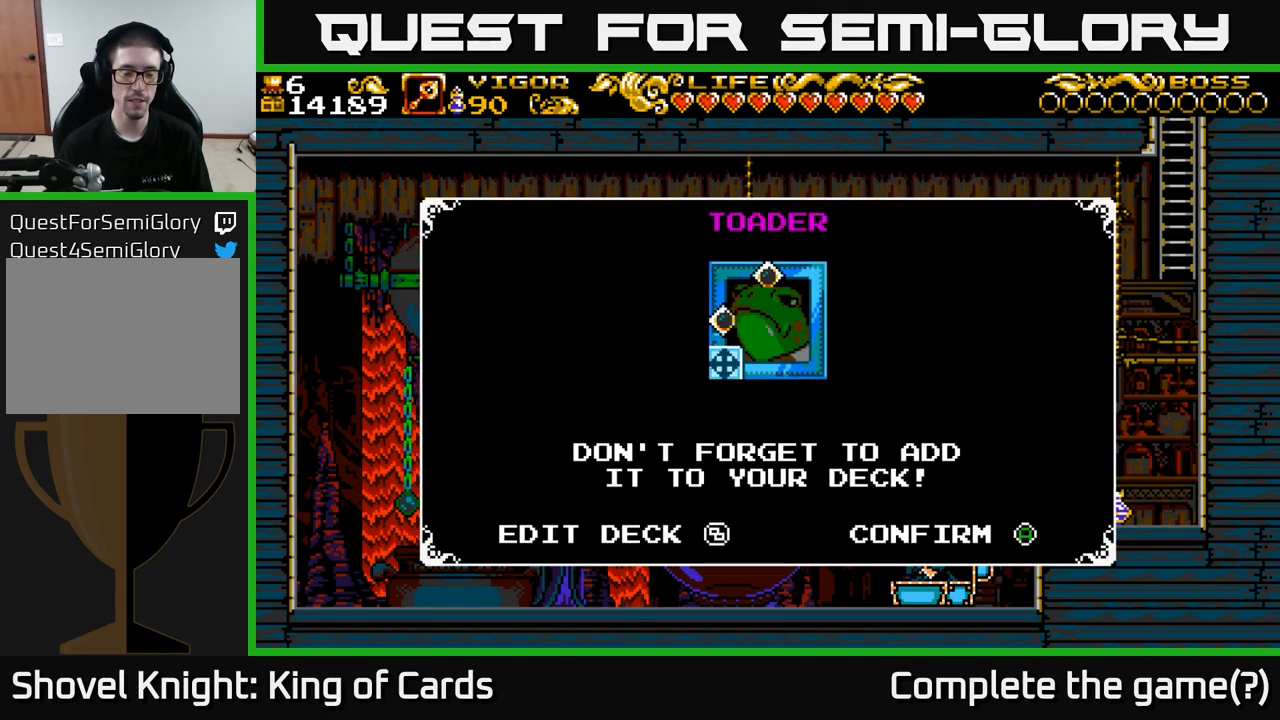
{"buttons": ["A"], "left_stick": "center", "right_stick": "center", "events": [[317, "A", "down"]]}
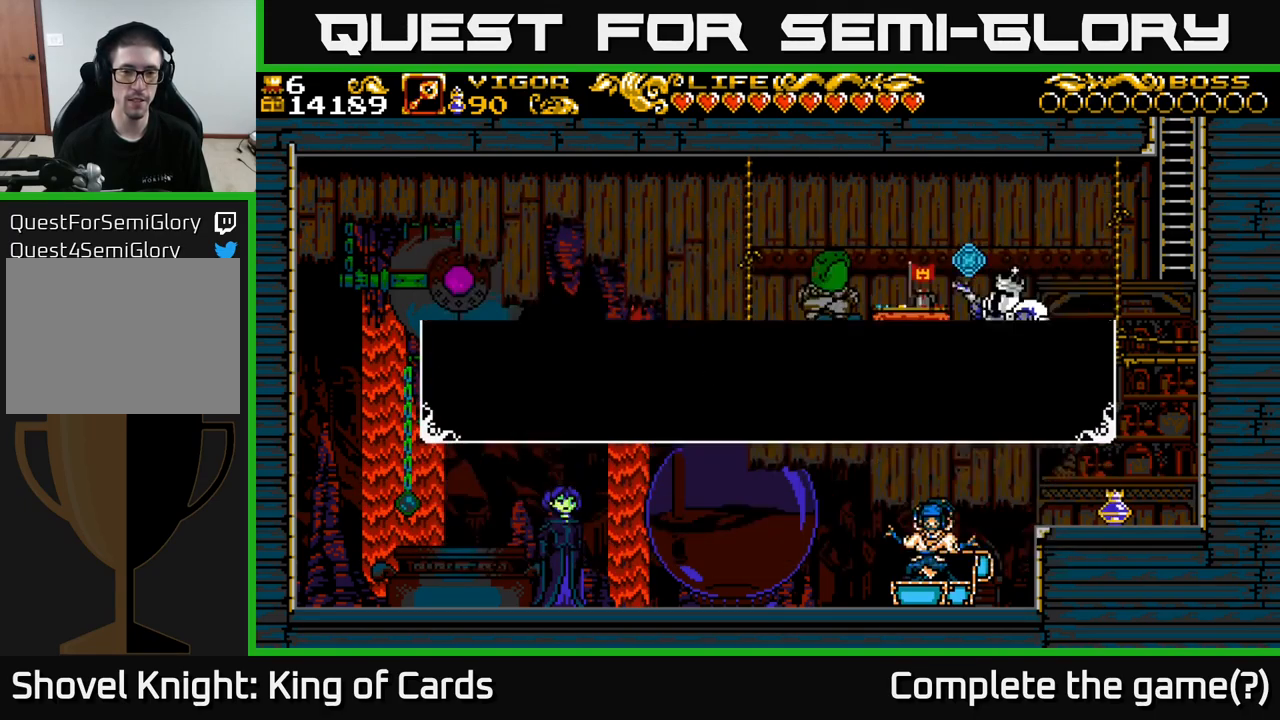
{"buttons": [], "left_stick": "center", "right_stick": "center", "events": [[117, "A", "up"]]}
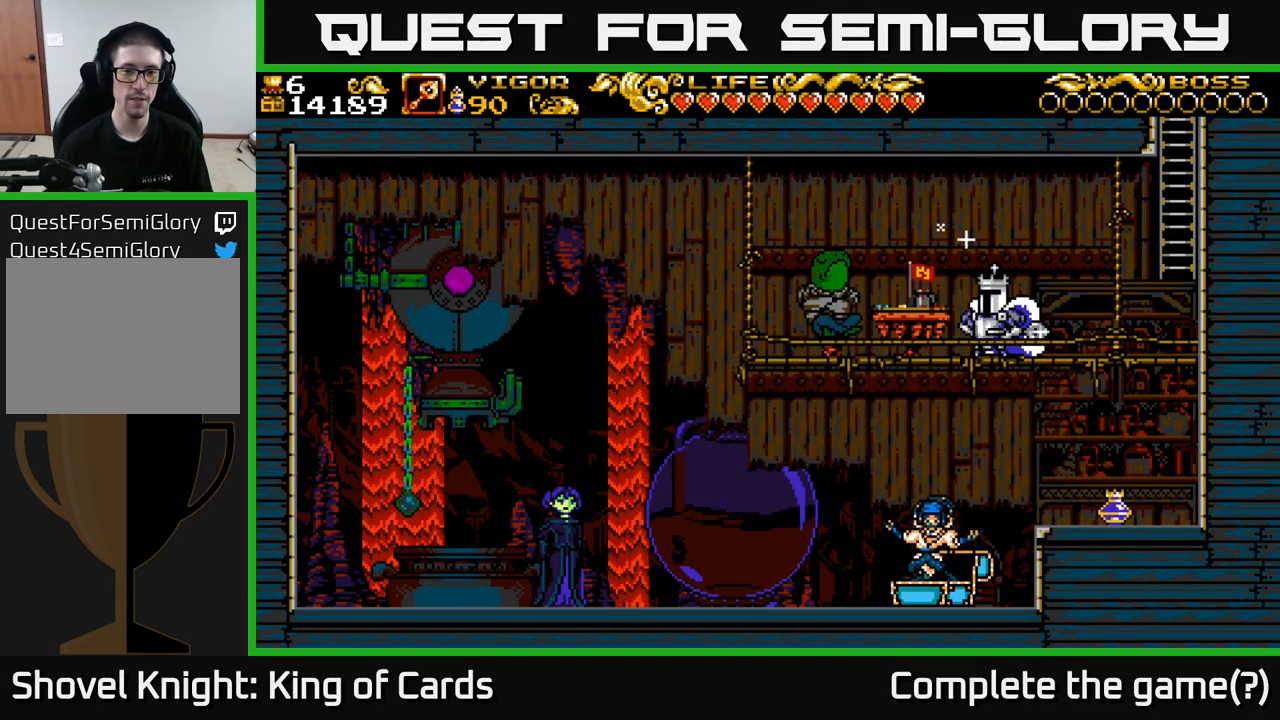
{"buttons": ["A", "DPAD_RIGHT"], "left_stick": "center", "right_stick": "center", "events": [[83, "DPAD_RIGHT", "down"], [333, "A", "down"]]}
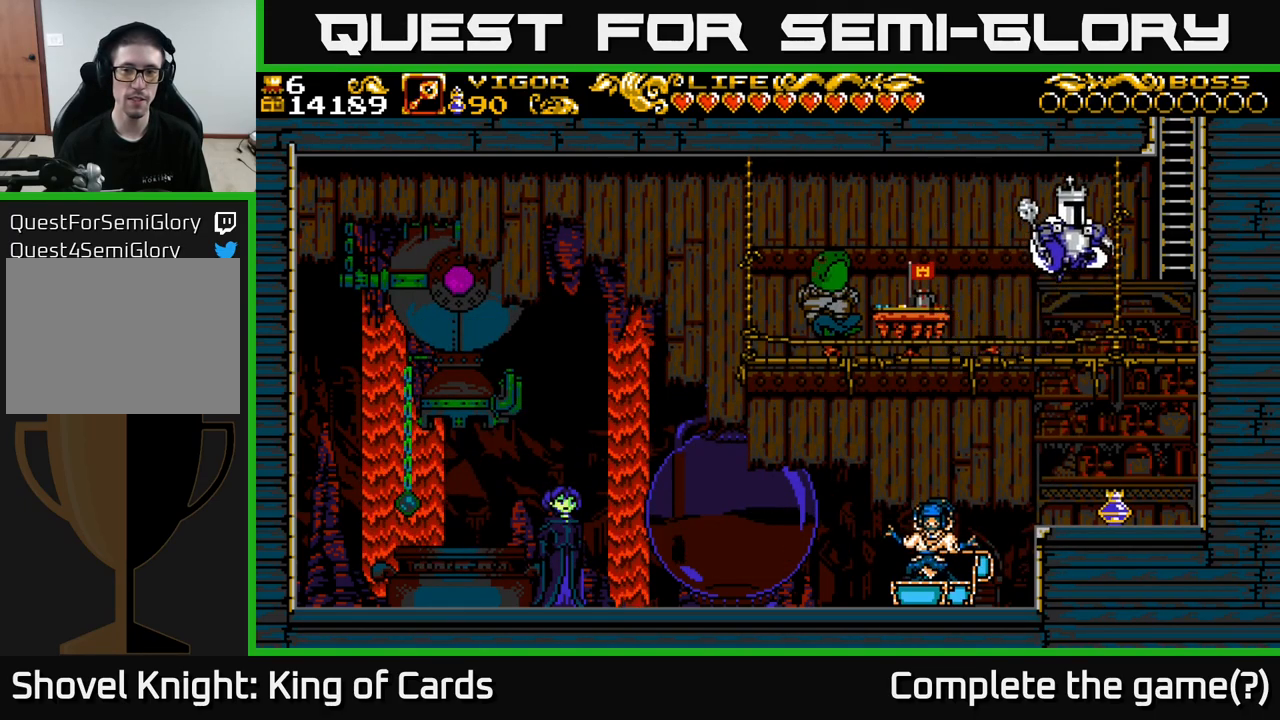
{"buttons": ["DPAD_UP"], "left_stick": "center", "right_stick": "center", "events": [[117, "X", "down"], [317, "DPAD_UP", "down"], [317, "X", "up"], [367, "A", "up"], [450, "DPAD_RIGHT", "up"]]}
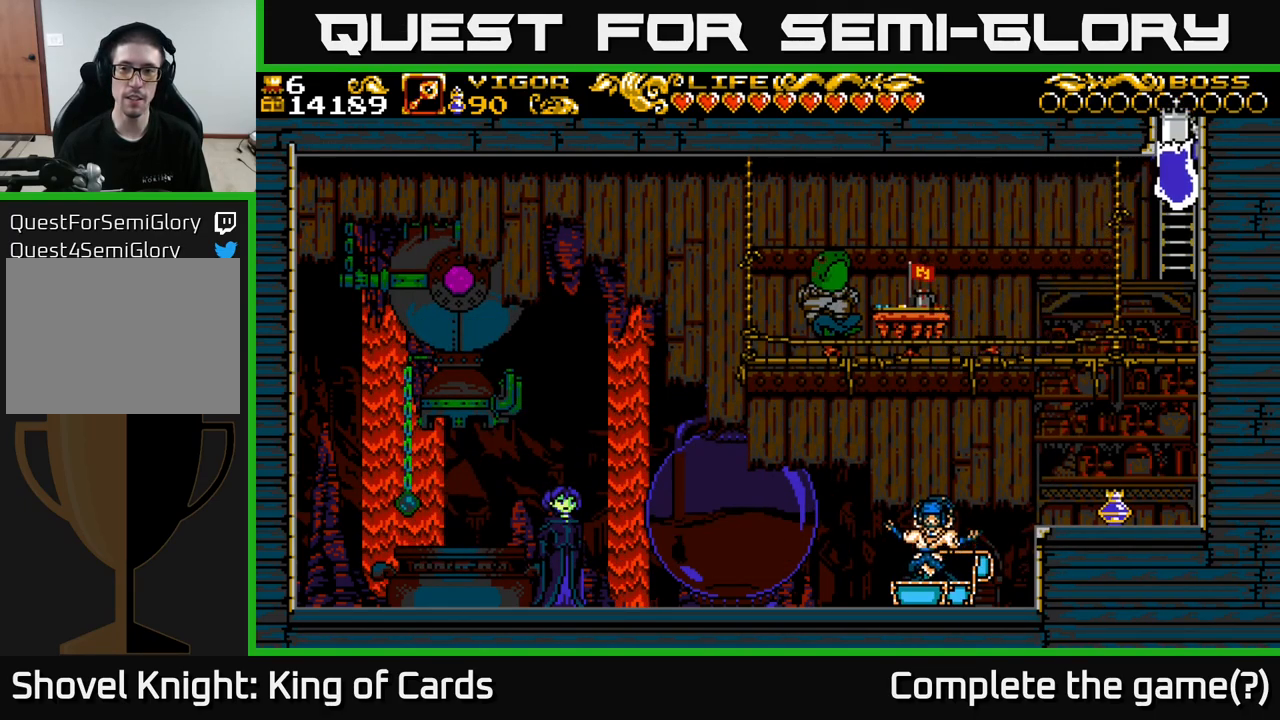
{"buttons": ["DPAD_UP"], "left_stick": "center", "right_stick": "center", "events": []}
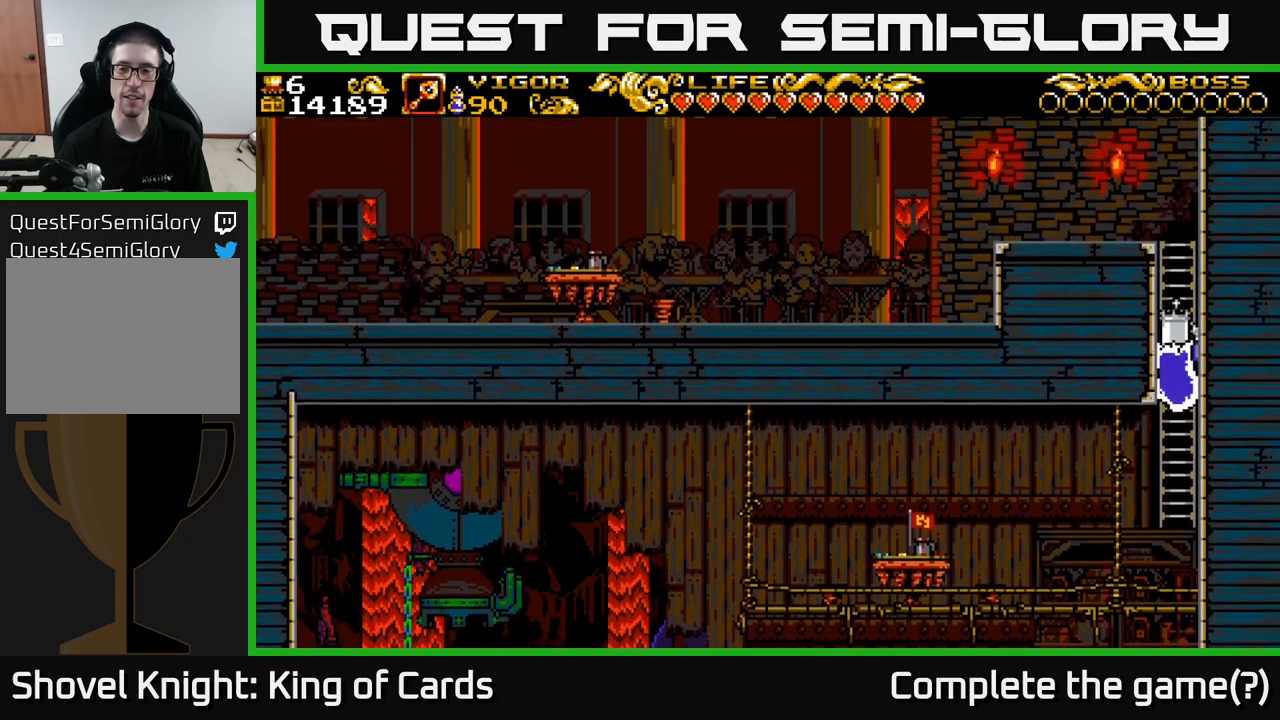
{"buttons": ["DPAD_UP"], "left_stick": "center", "right_stick": "center", "events": []}
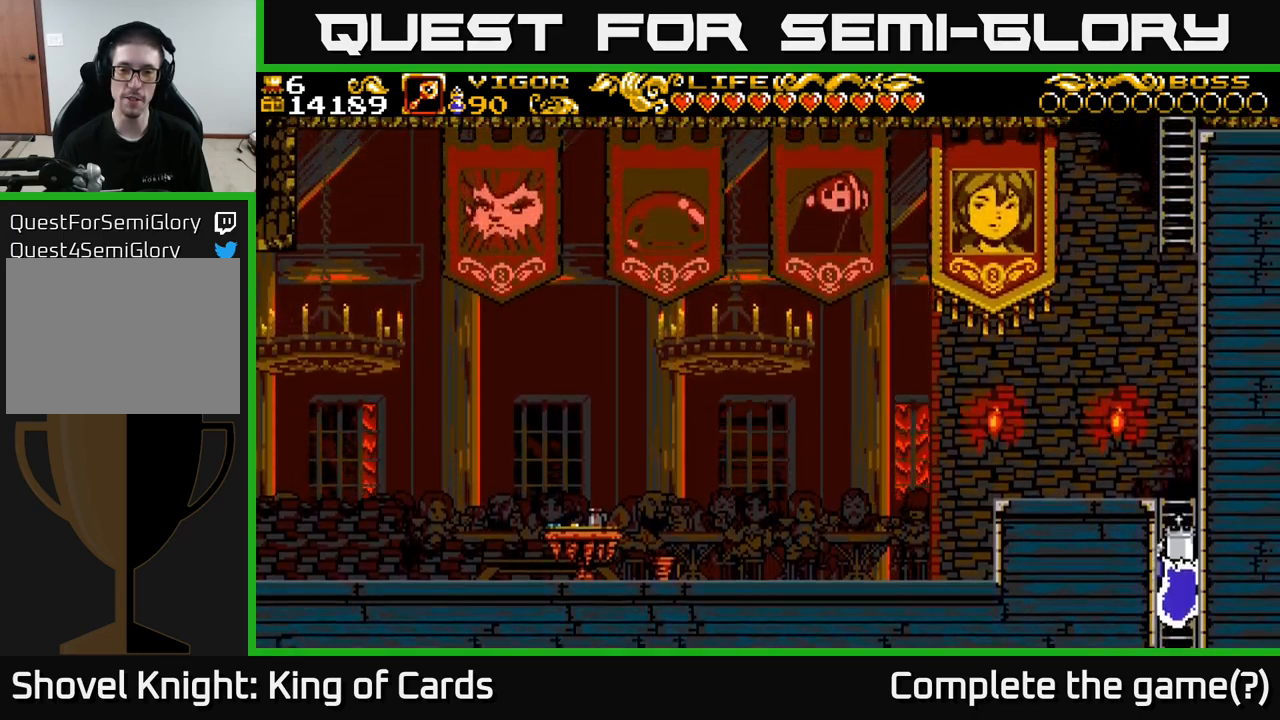
{"buttons": ["DPAD_UP", "DPAD_LEFT"], "left_stick": "center", "right_stick": "center", "events": [[300, "DPAD_LEFT", "down"]]}
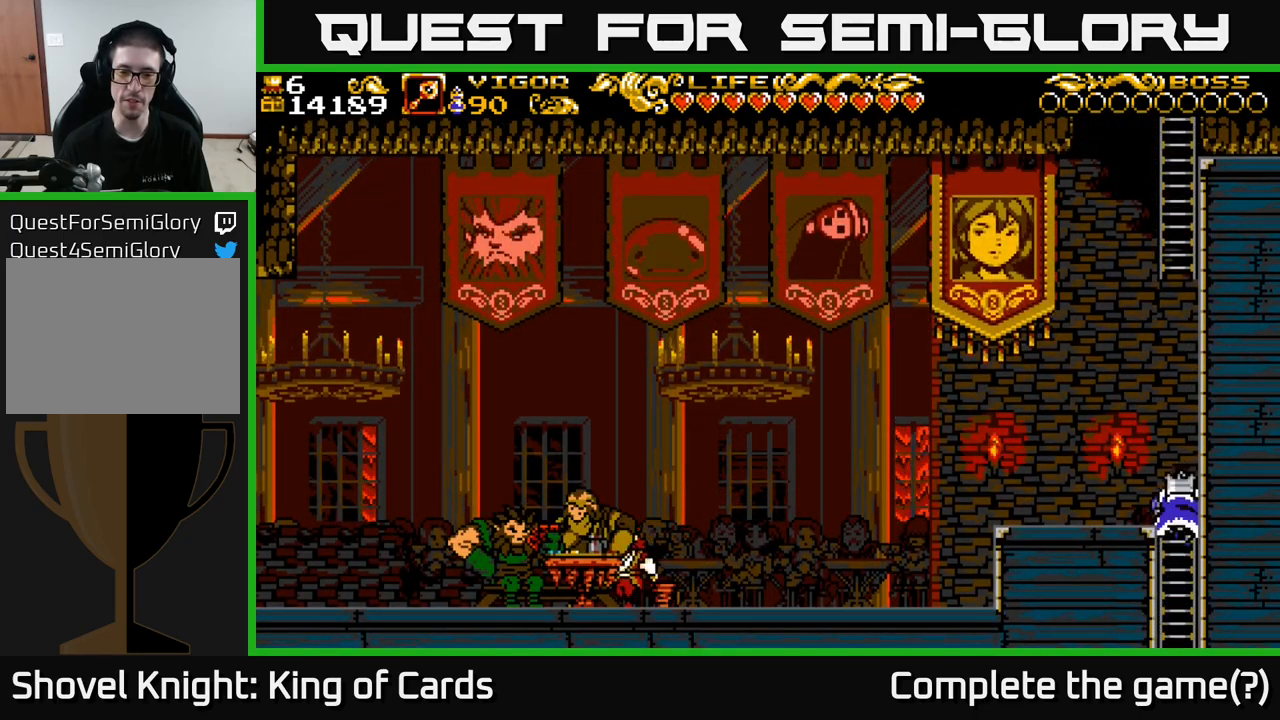
{"buttons": ["DPAD_LEFT"], "left_stick": "center", "right_stick": "center", "events": [[17, "A", "down"], [117, "DPAD_UP", "up"], [184, "A", "up"]]}
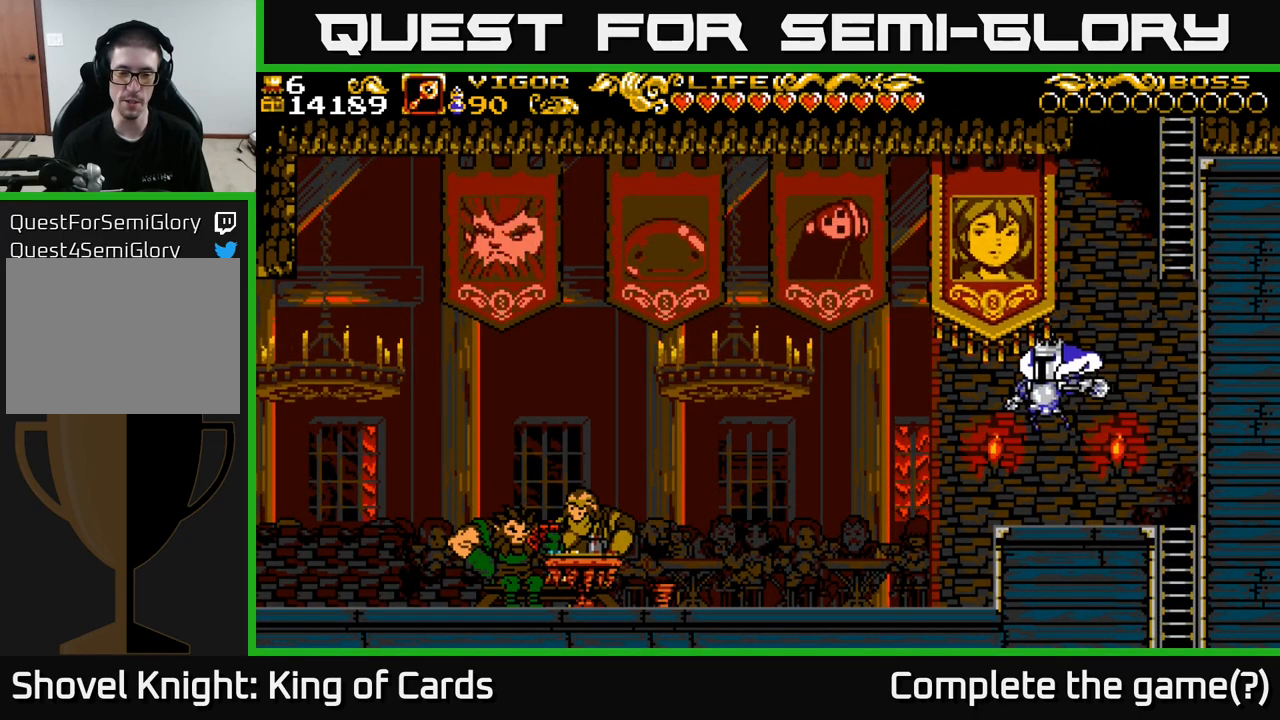
{"buttons": ["A", "DPAD_LEFT"], "left_stick": "center", "right_stick": "center", "events": [[284, "A", "down"]]}
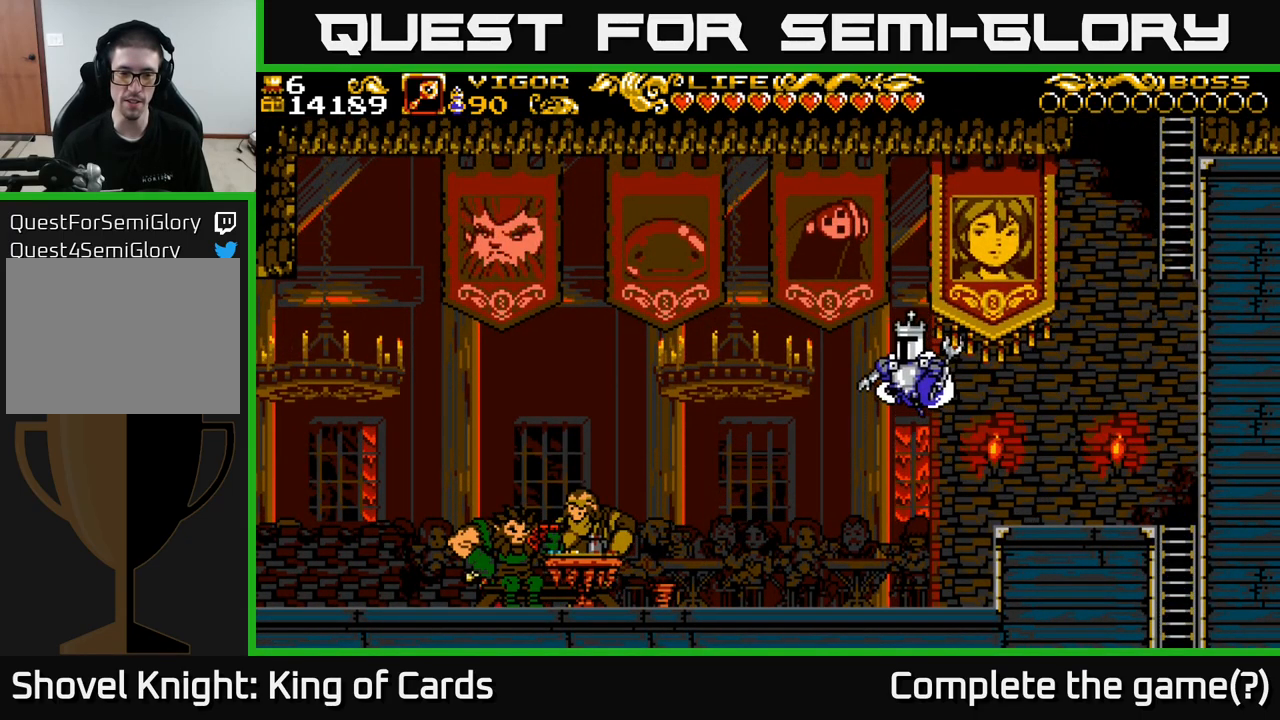
{"buttons": ["A", "DPAD_LEFT"], "left_stick": "center", "right_stick": "center", "events": [[34, "X", "down"], [167, "DPAD_LEFT", "up"], [317, "DPAD_LEFT", "down"], [434, "X", "up"]]}
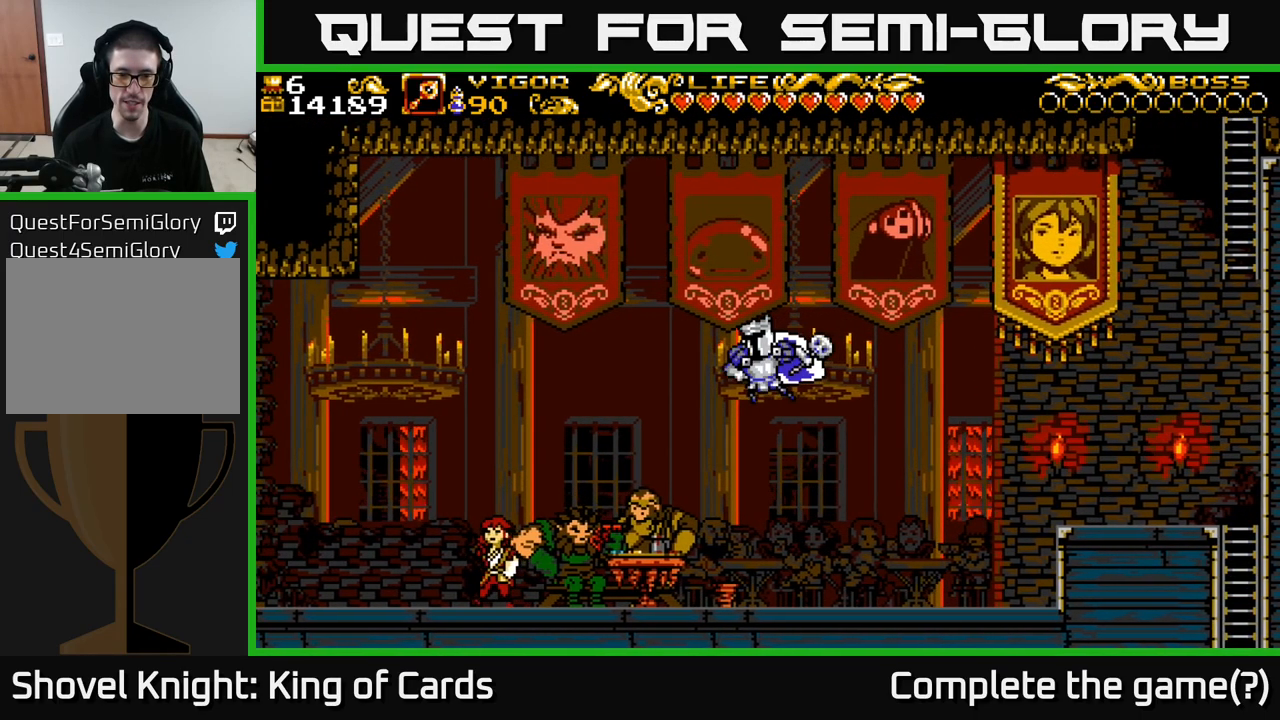
{"buttons": ["DPAD_LEFT"], "left_stick": "center", "right_stick": "center", "events": [[34, "A", "up"]]}
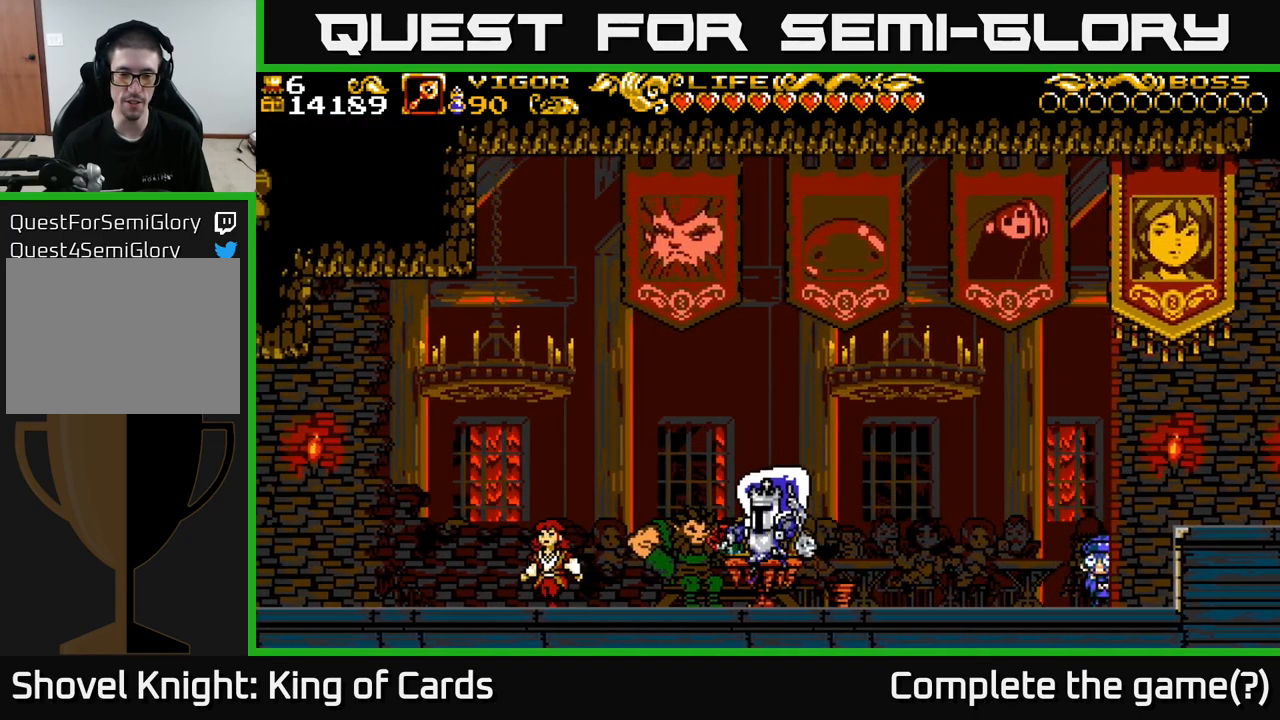
{"buttons": ["DPAD_LEFT"], "left_stick": "center", "right_stick": "center", "events": [[100, "A", "down"], [167, "A", "up"]]}
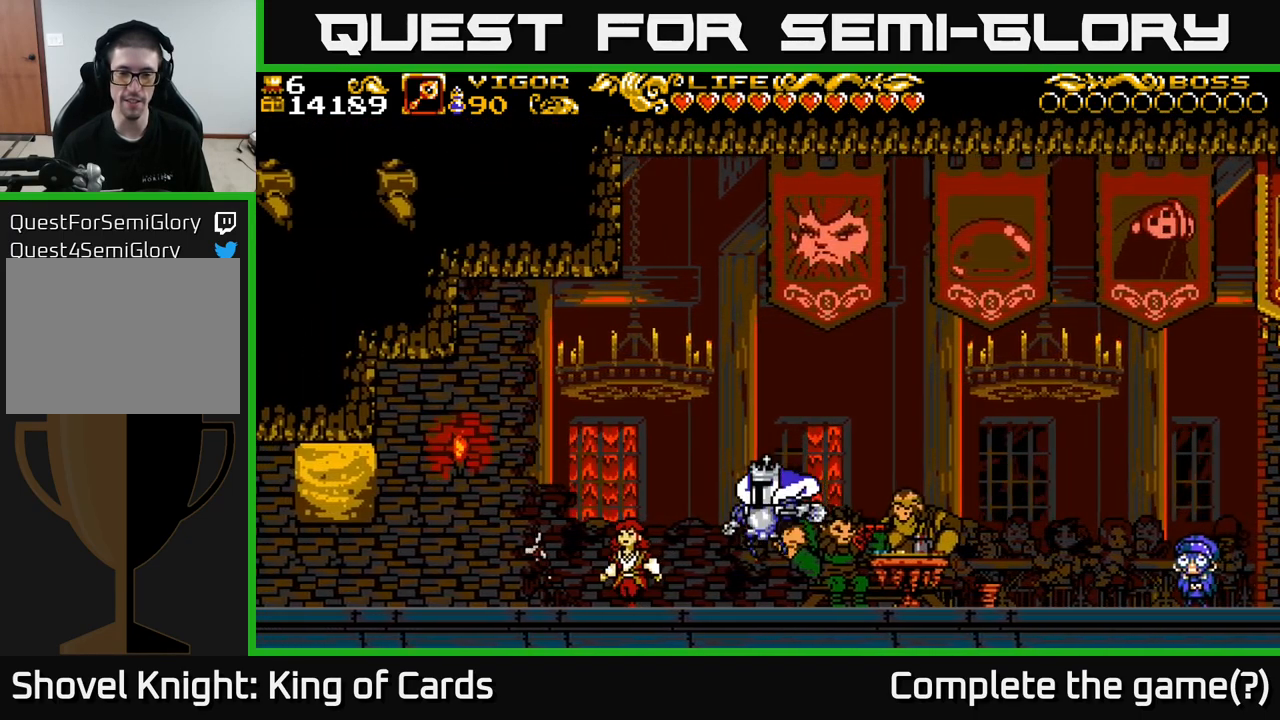
{"buttons": ["DPAD_LEFT"], "left_stick": "center", "right_stick": "center", "events": [[217, "A", "down"], [284, "A", "up"]]}
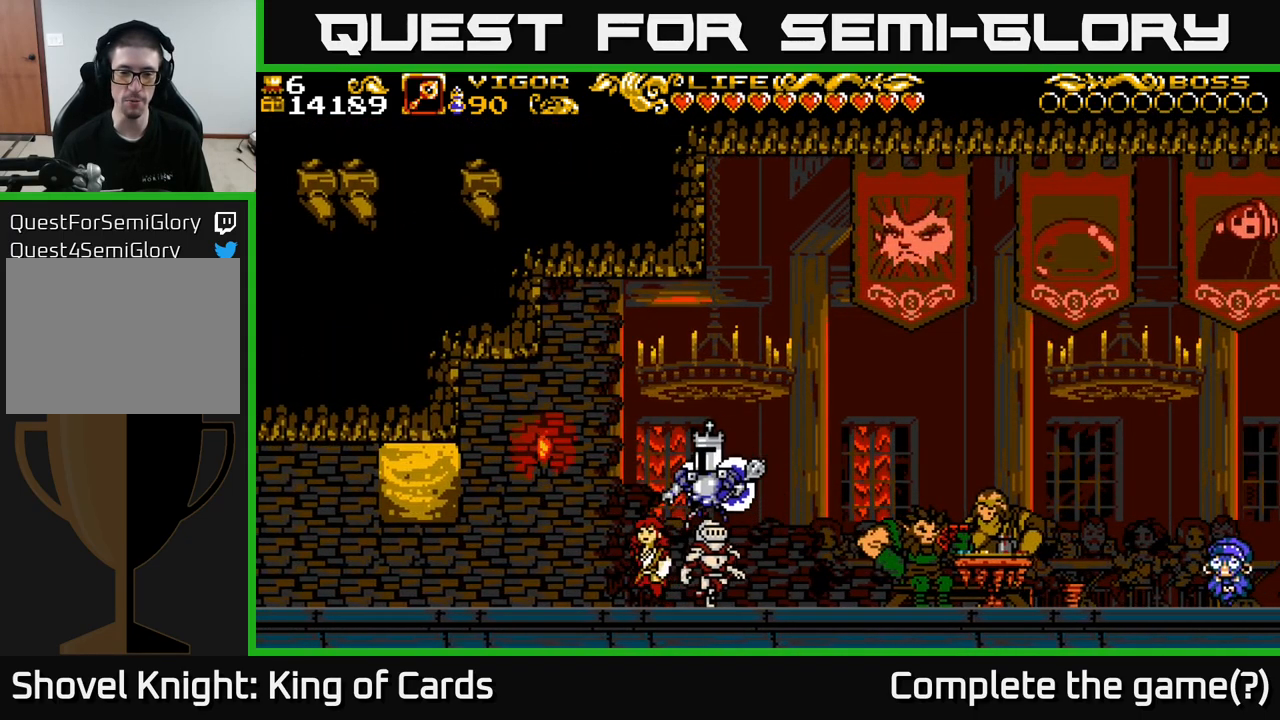
{"buttons": ["DPAD_LEFT"], "left_stick": "center", "right_stick": "center", "events": [[300, "A", "down"], [367, "A", "up"]]}
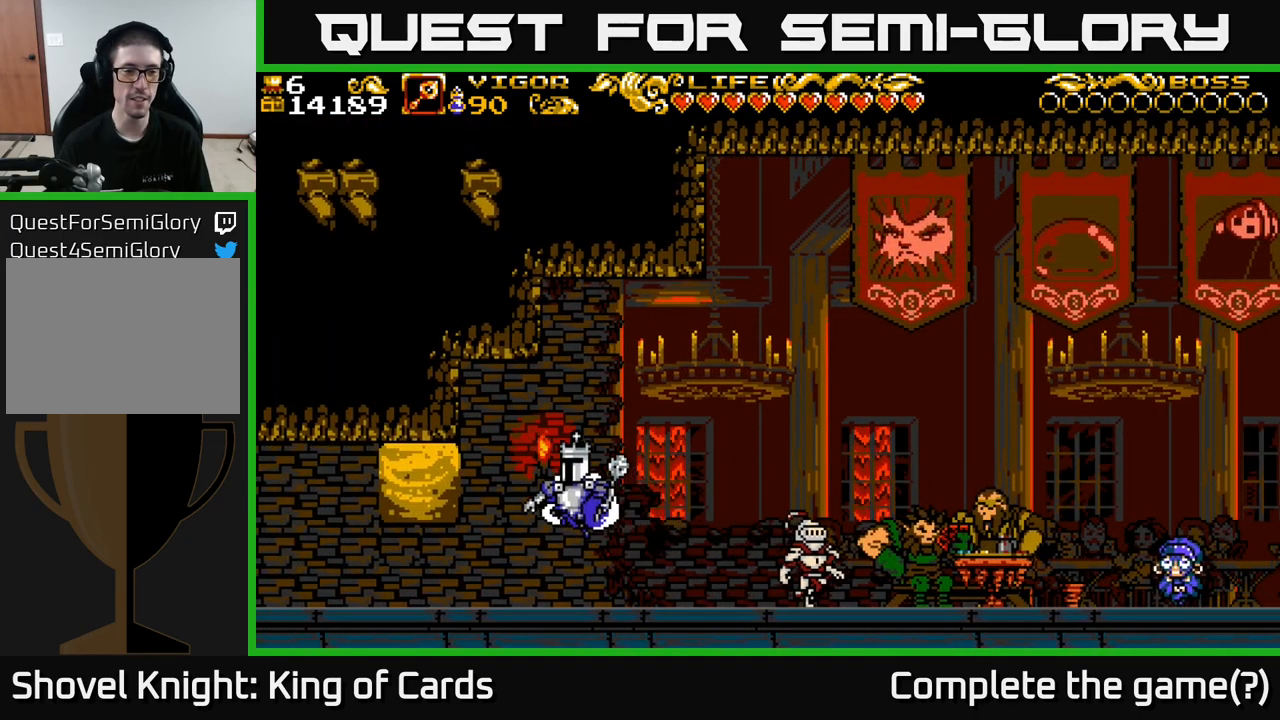
{"buttons": ["DPAD_LEFT"], "left_stick": "center", "right_stick": "center", "events": []}